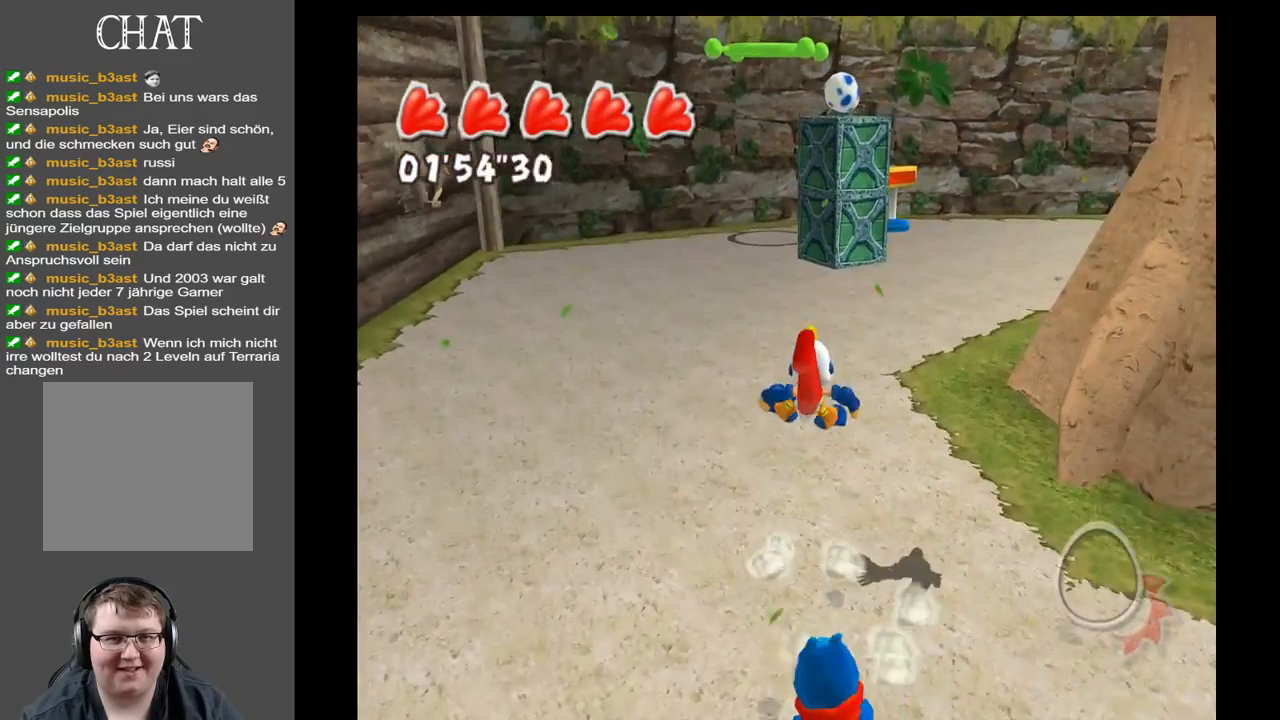
Gameplay with a controller (Xbox layout); each line is a JSON object with the inputs held at the frame after it. "events" lists button and stick changes between this image and that frame as [ms after this image, input, new state], when the widget could be followed in between. Not read: L3 R3.
{"buttons": [], "left_stick": "up", "right_stick": "center", "events": [[200, "left_stick", "up"], [217, "X", "down"], [450, "X", "up"], [467, "A", "up"]]}
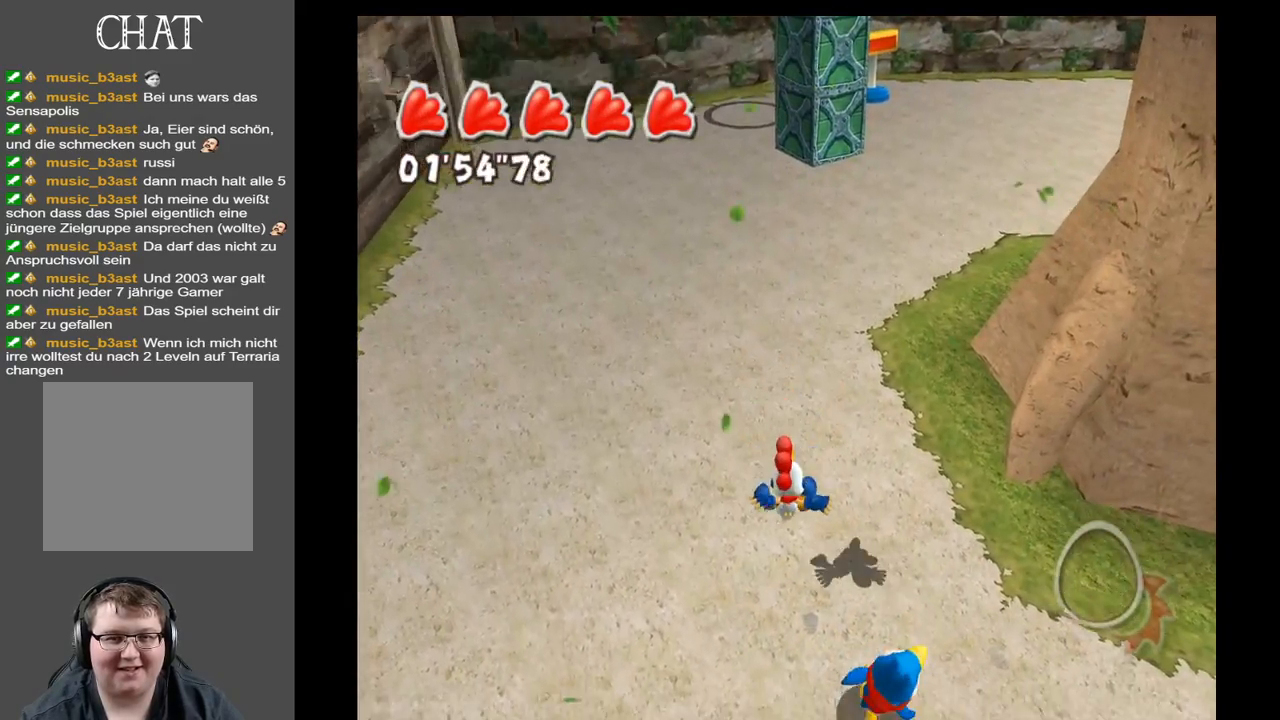
{"buttons": [], "left_stick": "down-right", "right_stick": "up-right", "events": [[167, "left_stick", "right"], [367, "right_stick", "up-right"], [433, "left_stick", "down-right"]]}
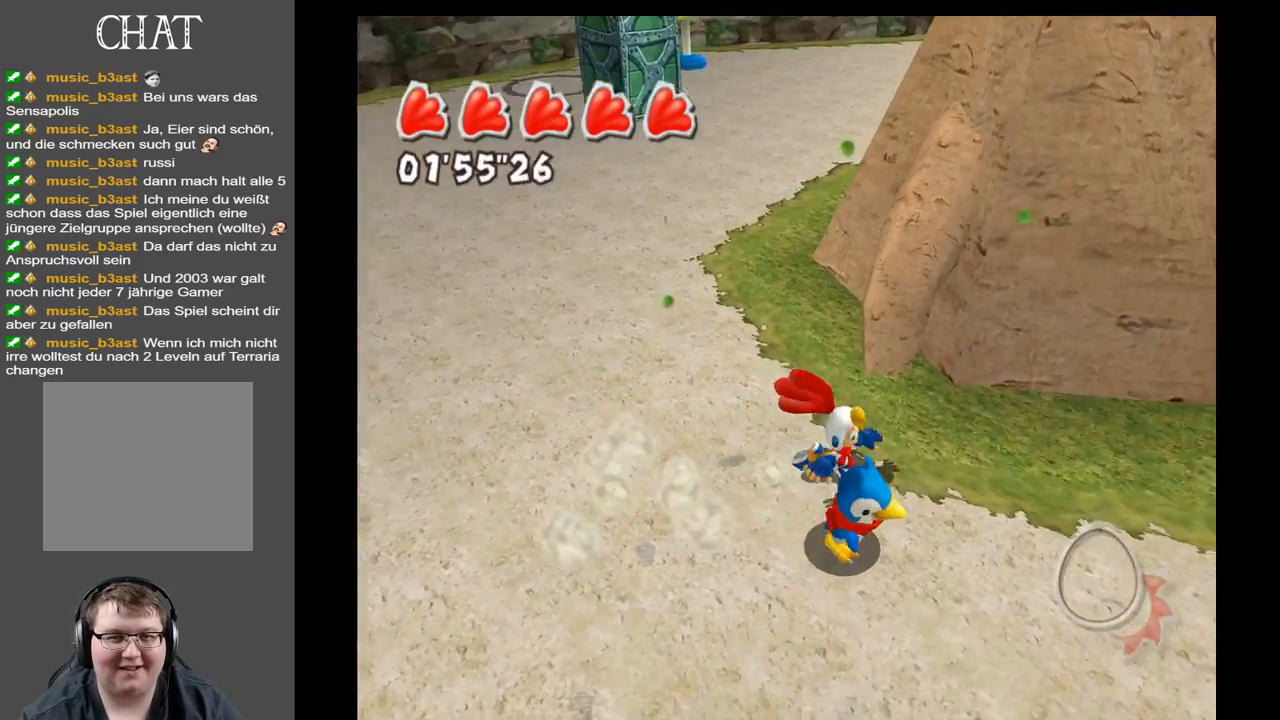
{"buttons": [], "left_stick": "up-left", "right_stick": "center", "events": [[100, "left_stick", "down-left"], [217, "right_stick", "center"], [233, "left_stick", "left"], [433, "left_stick", "up-left"]]}
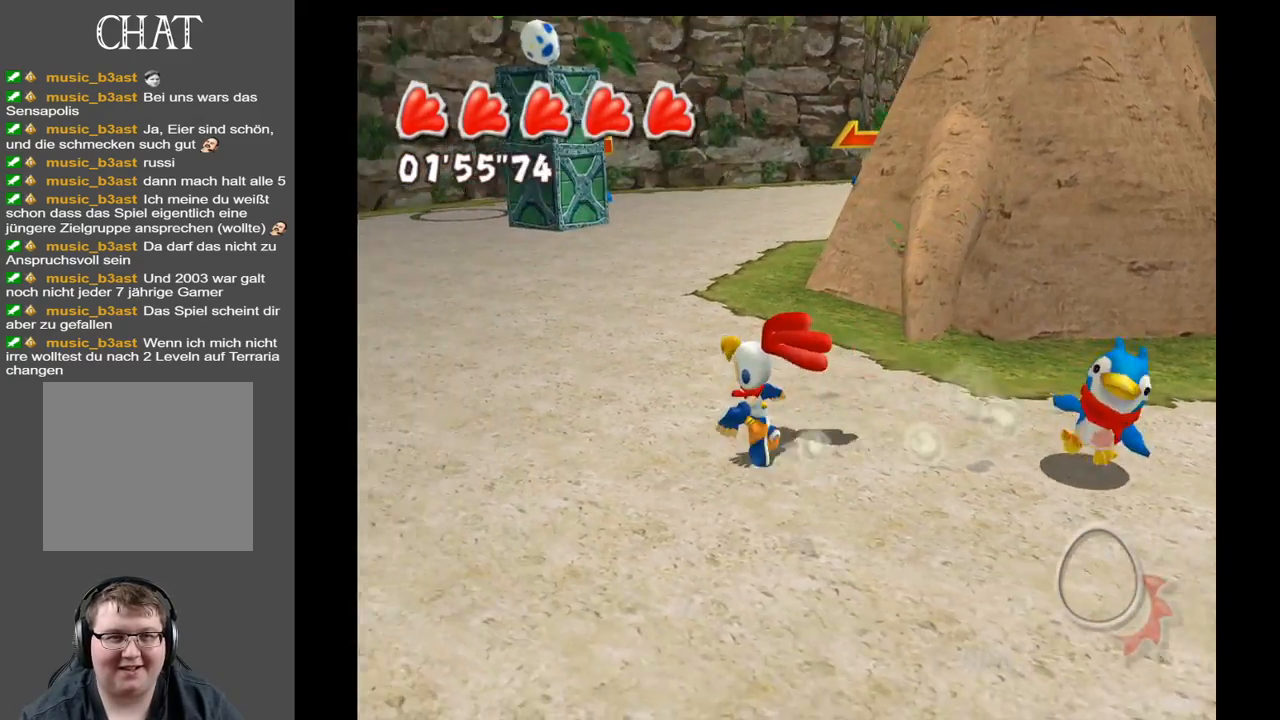
{"buttons": [], "left_stick": "up", "right_stick": "center", "events": [[400, "left_stick", "up"]]}
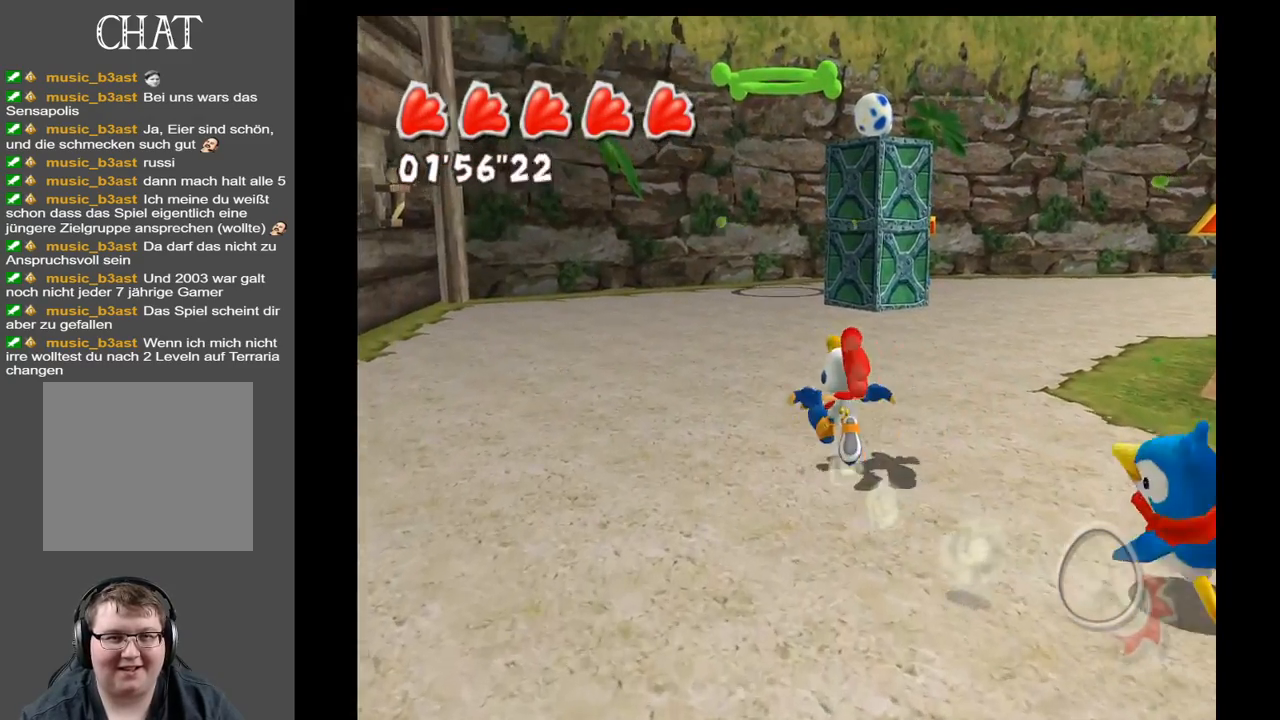
{"buttons": ["A"], "left_stick": "up", "right_stick": "center", "events": [[350, "A", "down"]]}
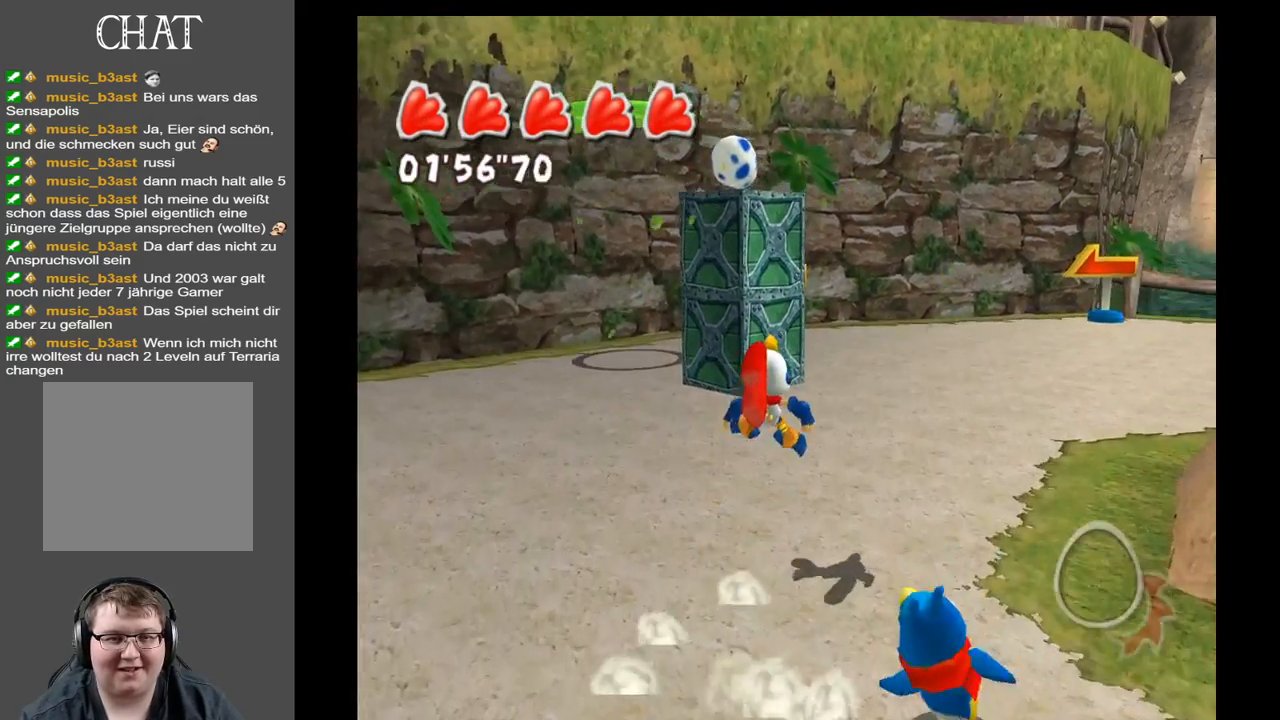
{"buttons": [], "left_stick": "up", "right_stick": "center", "events": [[167, "B", "down"], [350, "B", "up"], [400, "A", "up"]]}
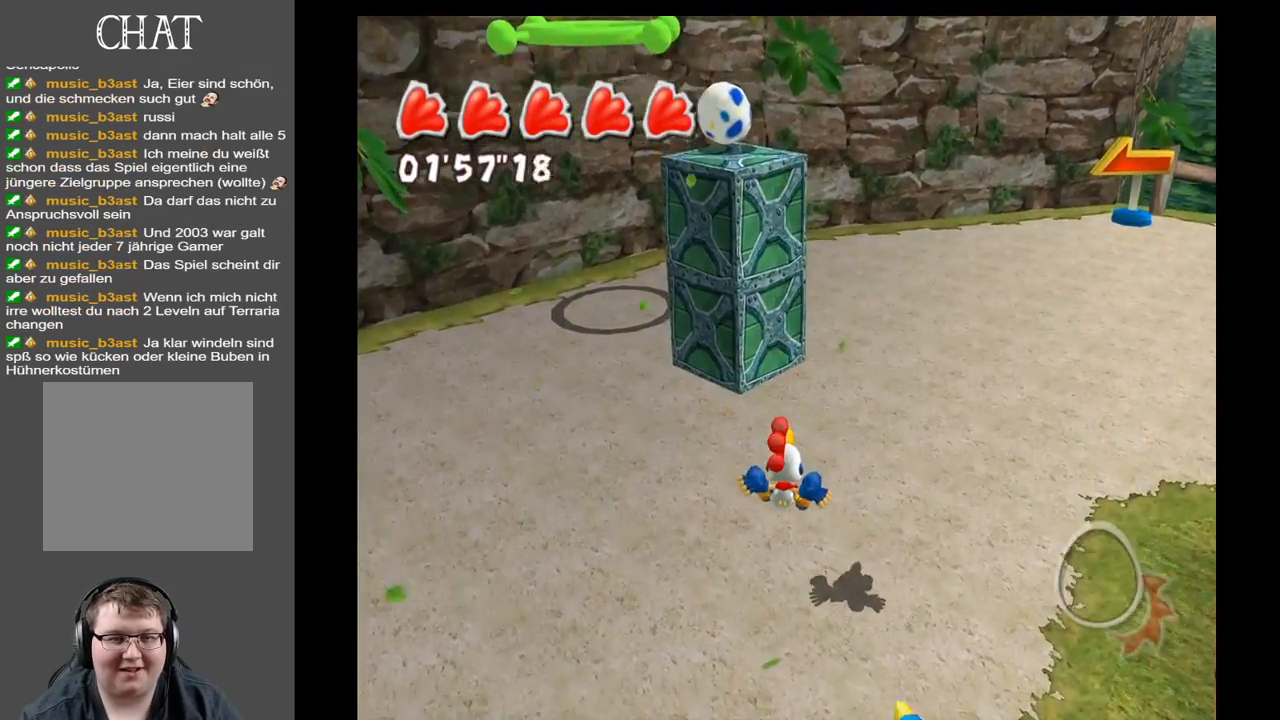
{"buttons": [], "left_stick": "center", "right_stick": "center", "events": [[150, "left_stick", "center"], [267, "B", "down"], [417, "B", "up"]]}
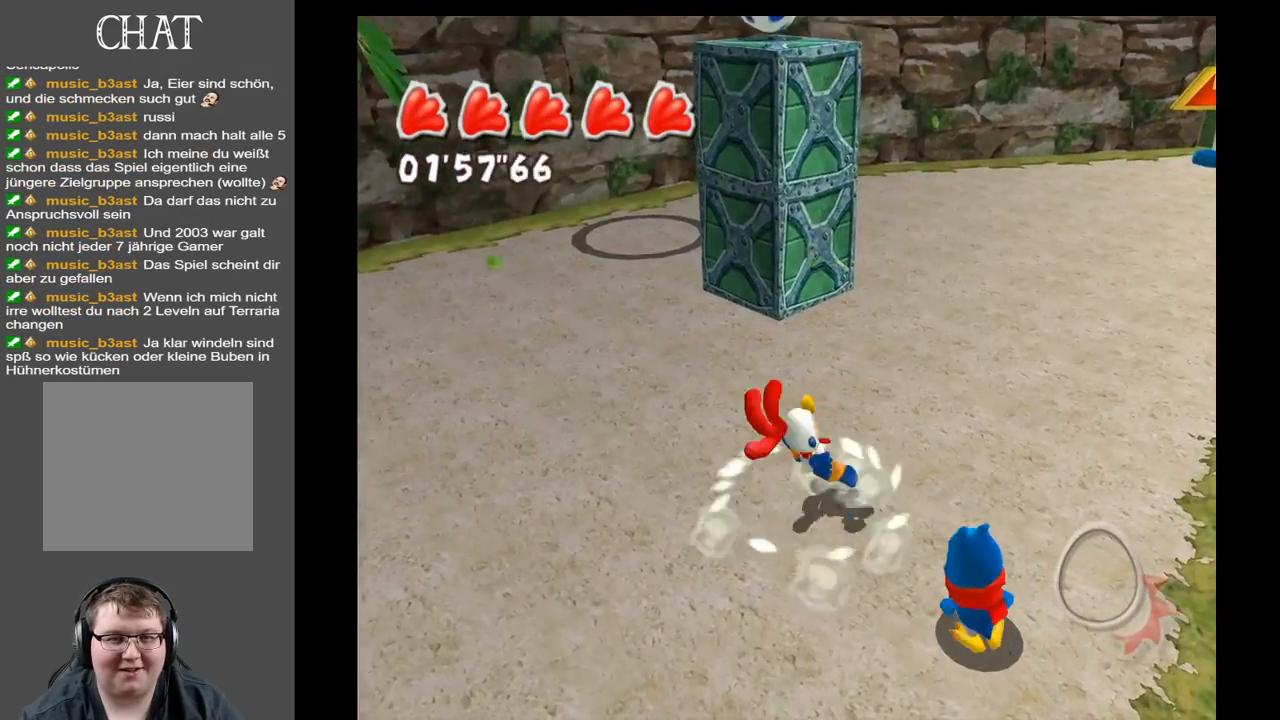
{"buttons": [], "left_stick": "center", "right_stick": "center", "events": []}
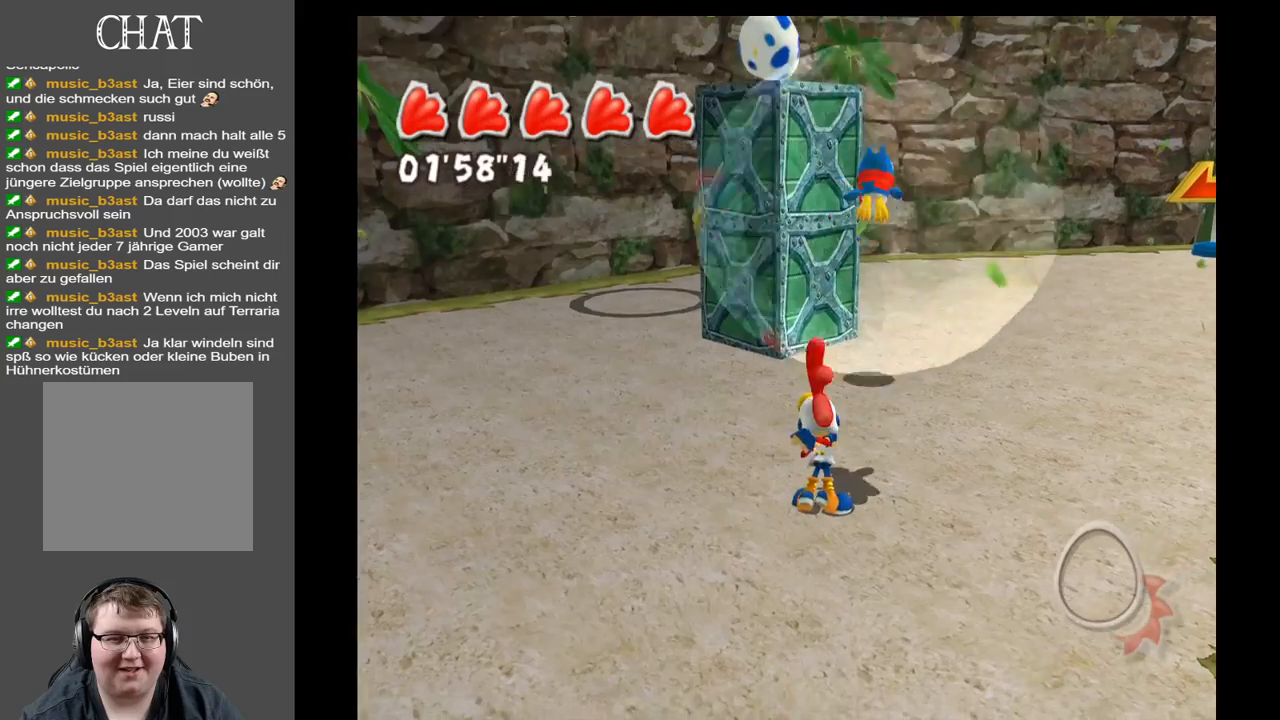
{"buttons": [], "left_stick": "center", "right_stick": "center", "events": []}
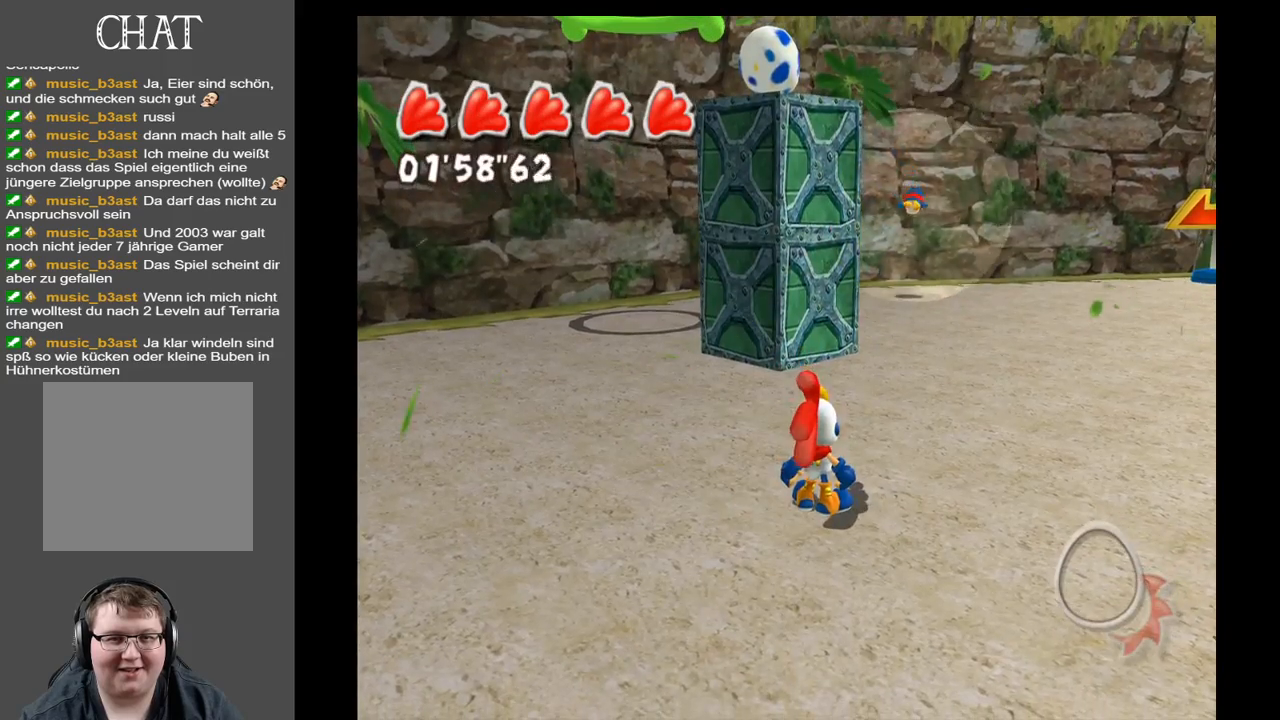
{"buttons": [], "left_stick": "center", "right_stick": "center", "events": [[167, "left_stick", "up"], [333, "left_stick", "center"]]}
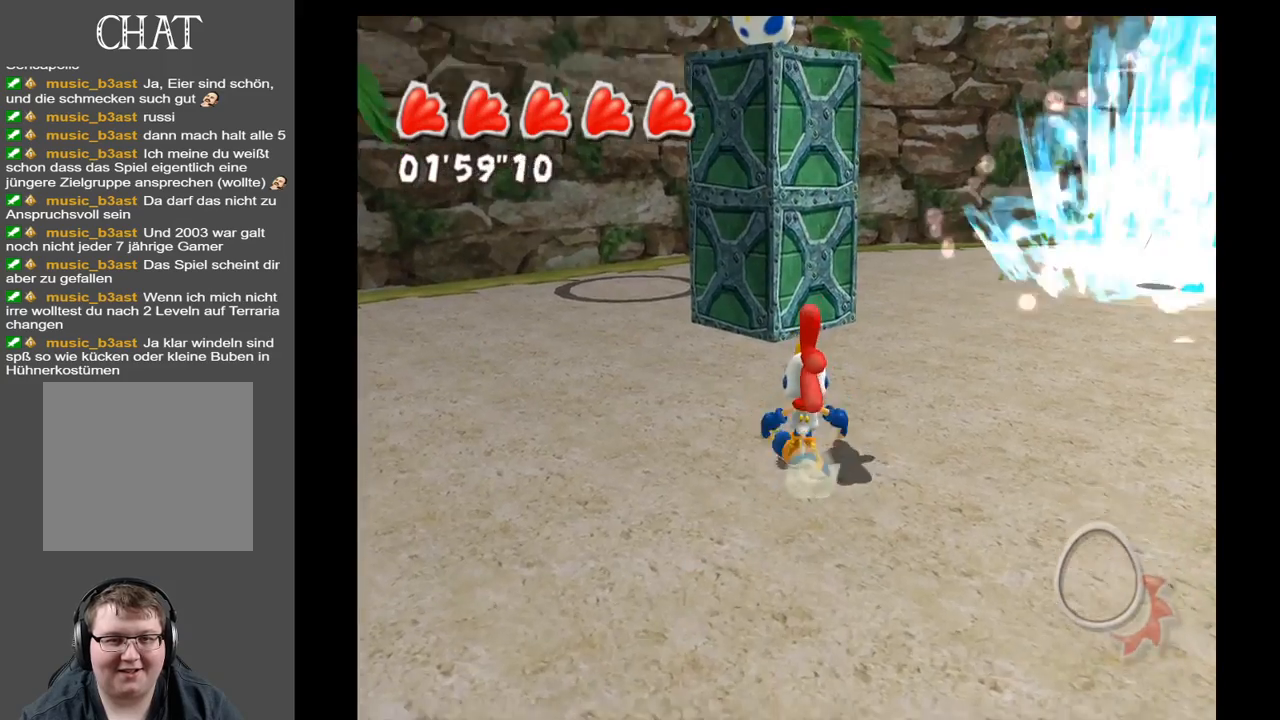
{"buttons": [], "left_stick": "center", "right_stick": "center", "events": [[83, "B", "down"], [250, "B", "up"]]}
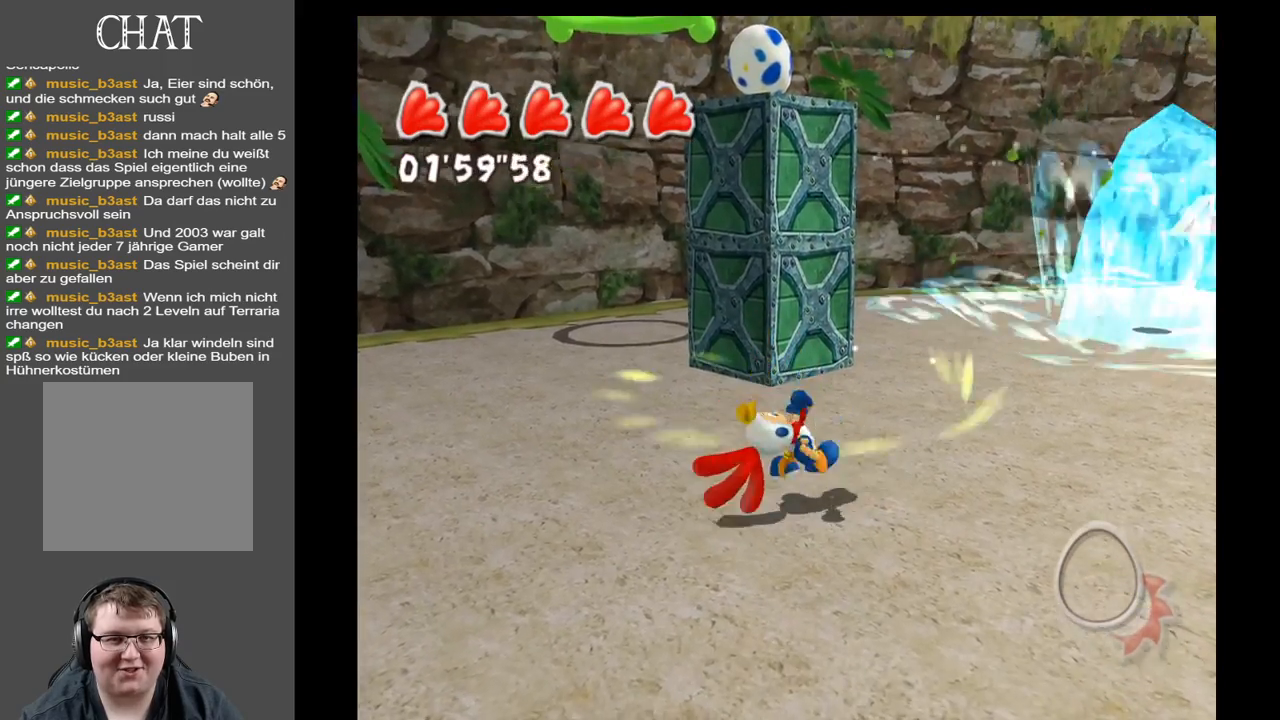
{"buttons": [], "left_stick": "center", "right_stick": "center", "events": []}
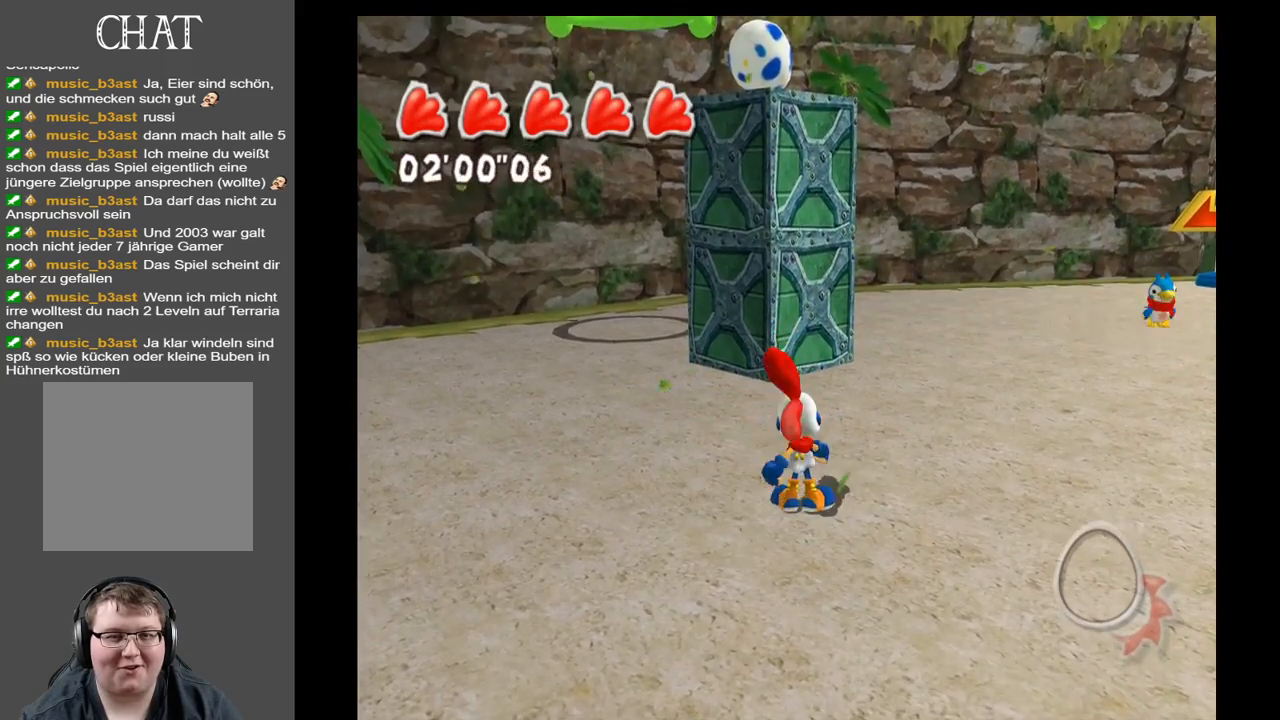
{"buttons": [], "left_stick": "center", "right_stick": "center", "events": [[333, "B", "down"], [483, "B", "up"]]}
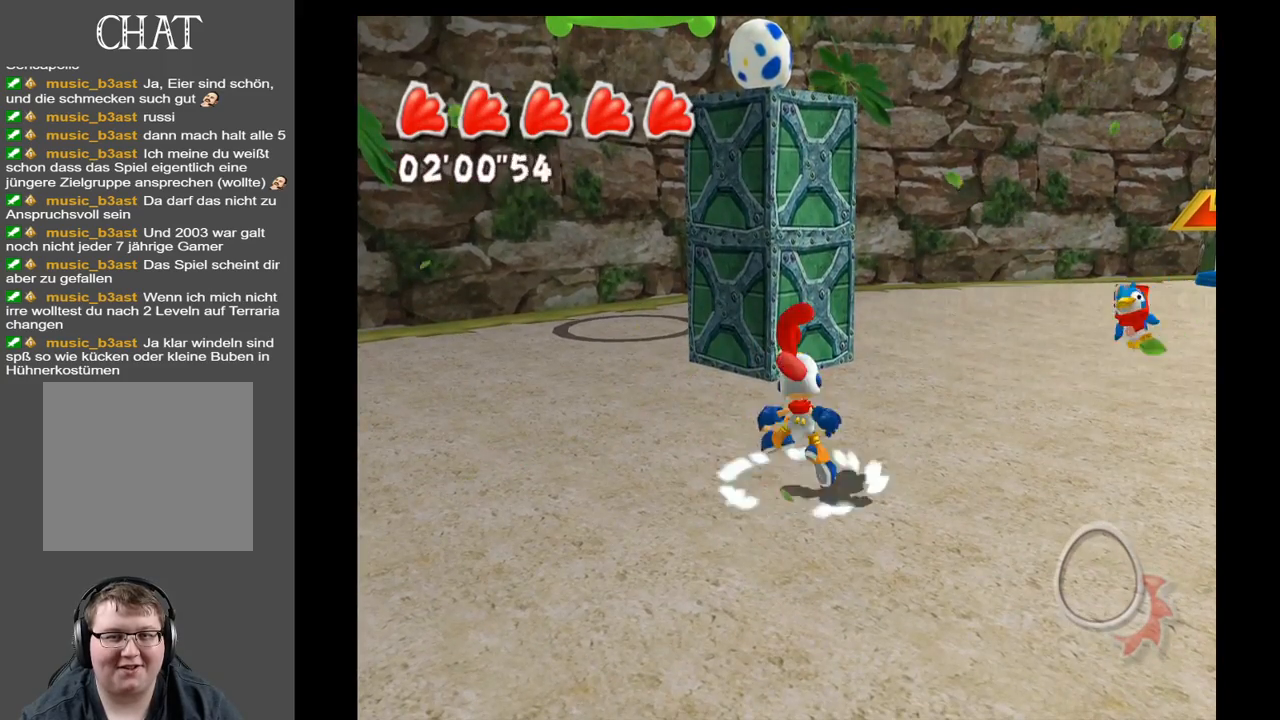
{"buttons": [], "left_stick": "center", "right_stick": "center", "events": []}
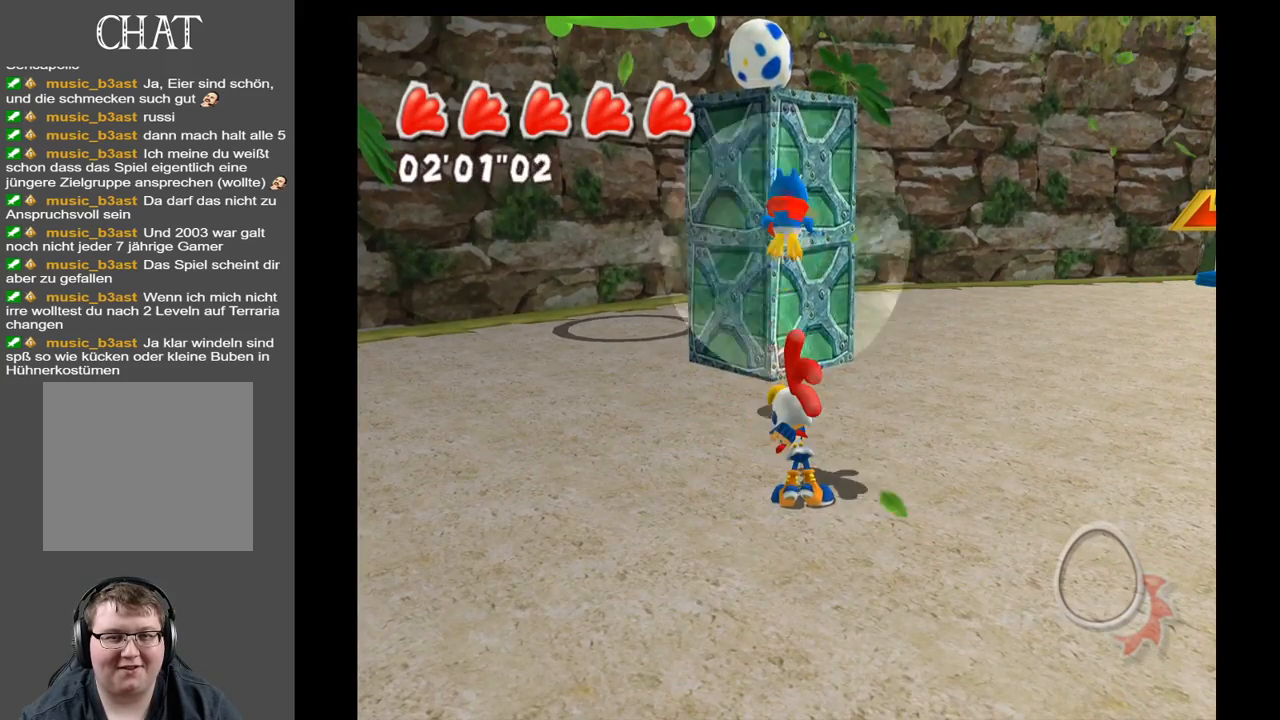
{"buttons": [], "left_stick": "center", "right_stick": "center", "events": []}
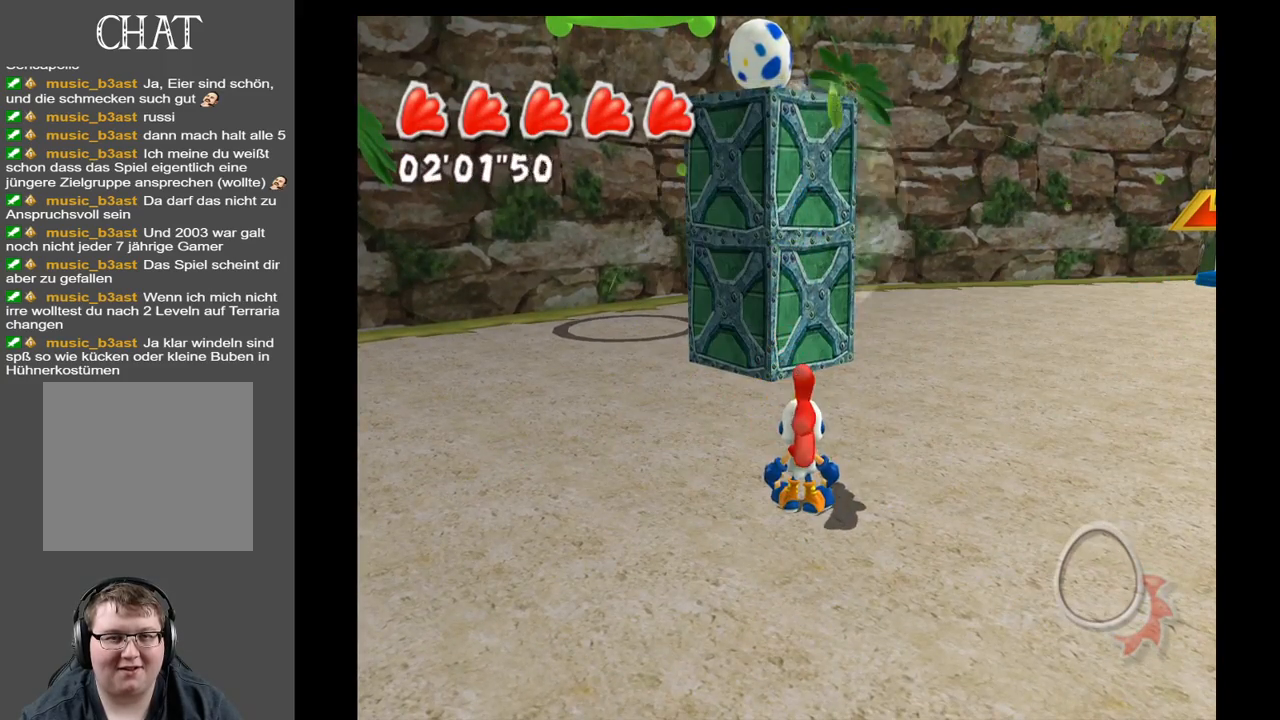
{"buttons": [], "left_stick": "down-right", "right_stick": "right", "events": [[183, "left_stick", "down-right"], [283, "right_stick", "right"]]}
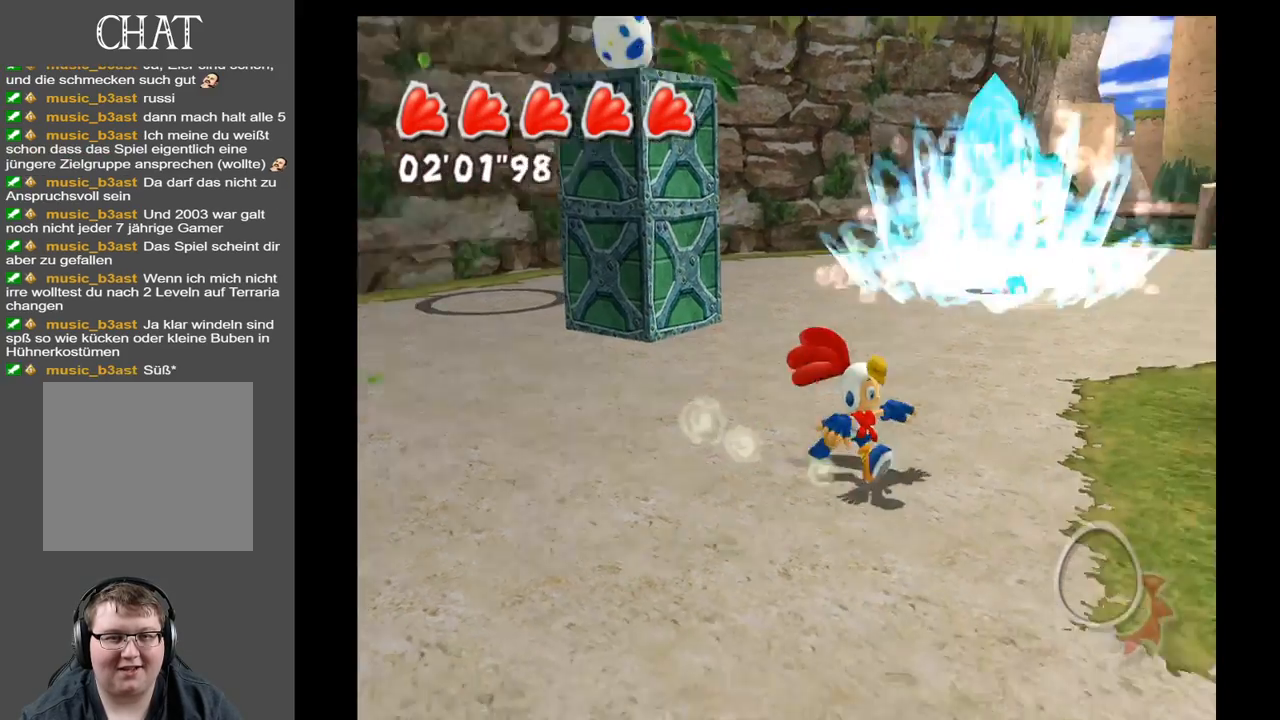
{"buttons": [], "left_stick": "down-right", "right_stick": "right", "events": [[33, "left_stick", "right"], [350, "left_stick", "down-right"]]}
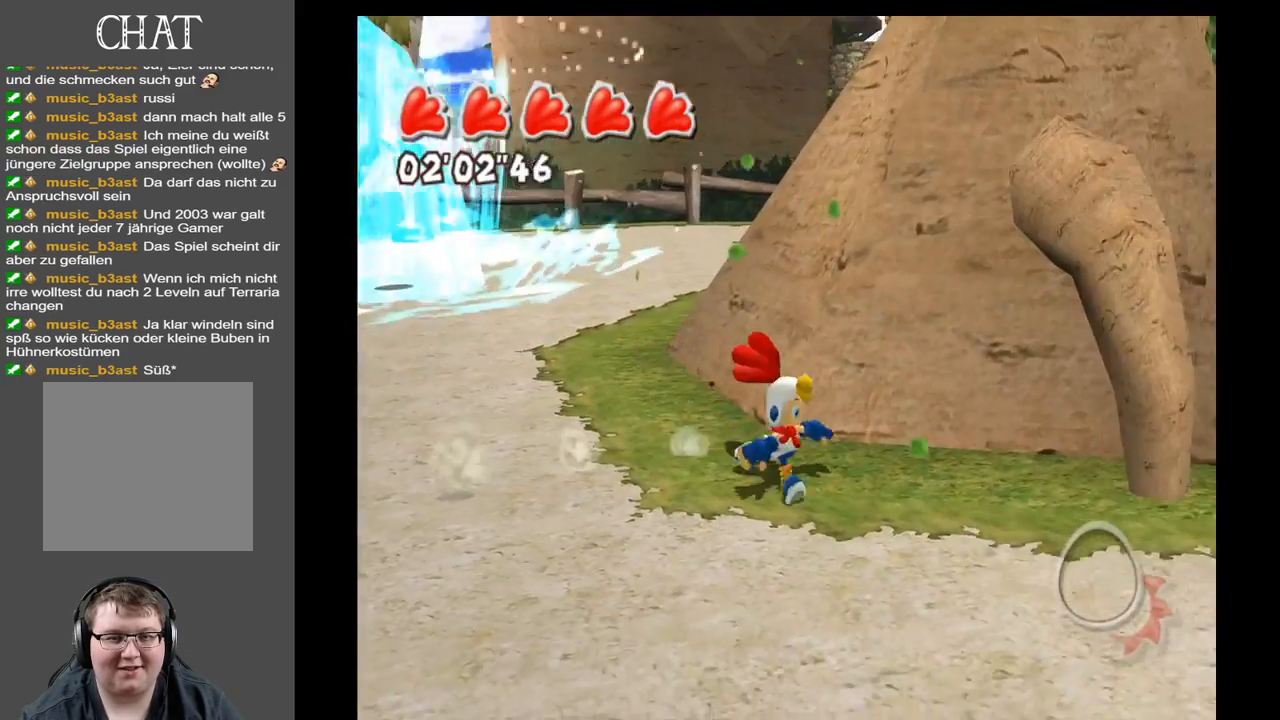
{"buttons": [], "left_stick": "up-right", "right_stick": "right", "events": [[133, "left_stick", "right"], [250, "left_stick", "up-right"]]}
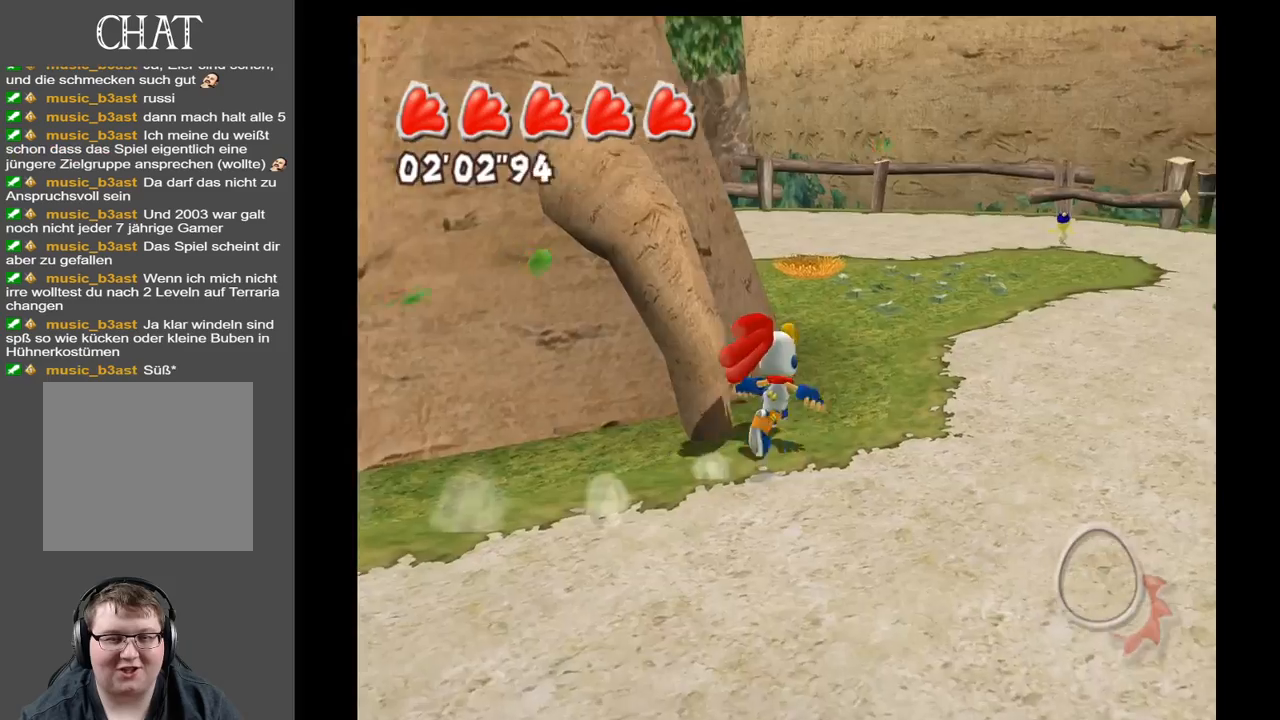
{"buttons": [], "left_stick": "up-right", "right_stick": "center", "events": [[167, "right_stick", "center"]]}
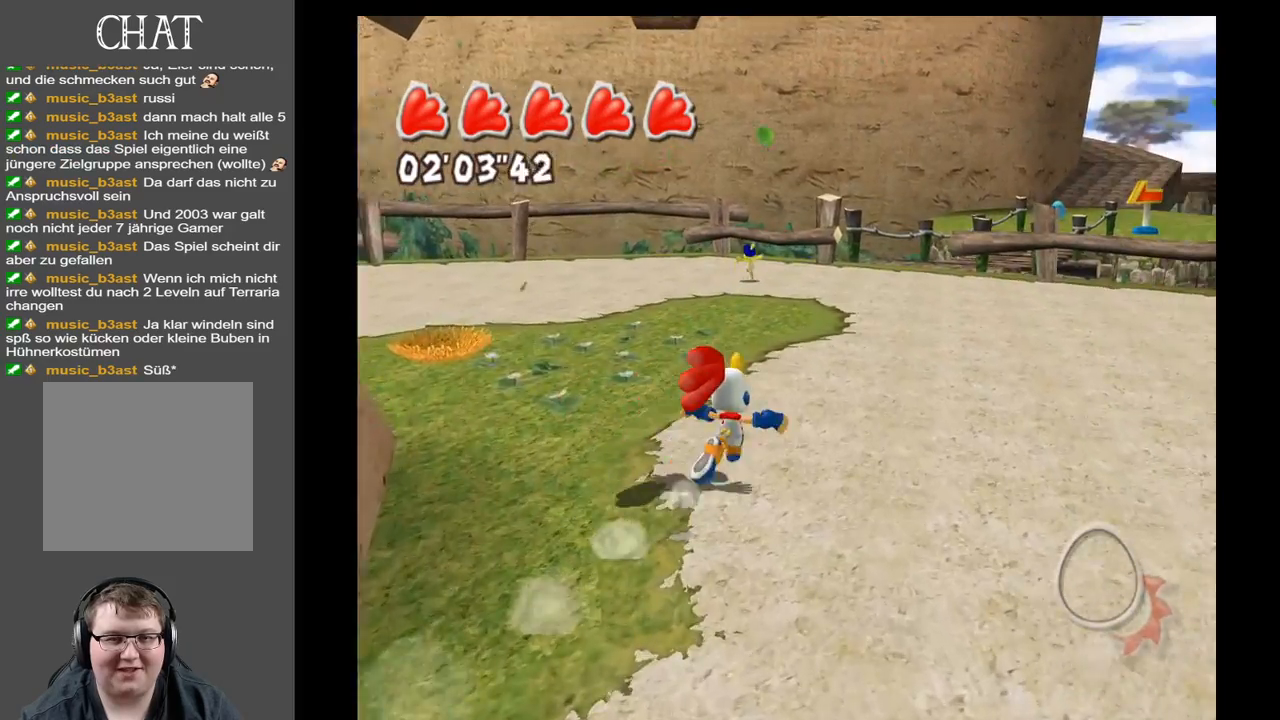
{"buttons": [], "left_stick": "up", "right_stick": "center", "events": [[100, "right_stick", "right"], [300, "left_stick", "up"], [350, "right_stick", "center"]]}
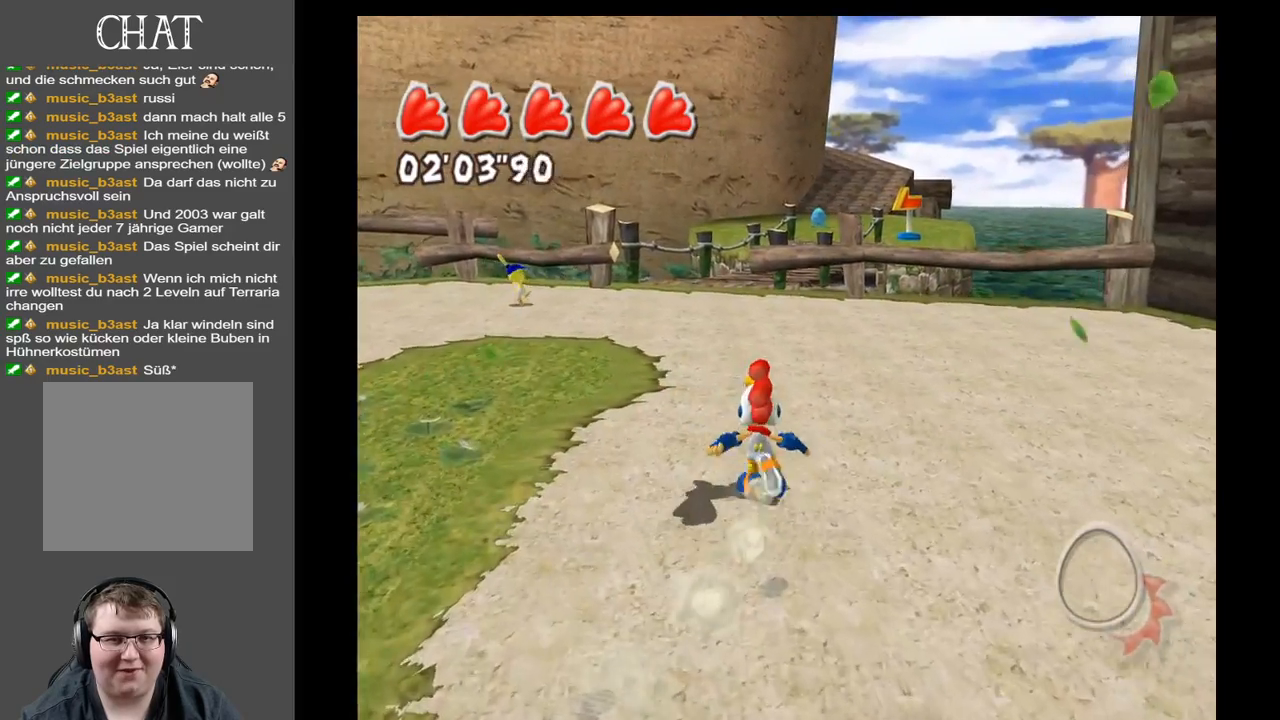
{"buttons": [], "left_stick": "up", "right_stick": "center", "events": []}
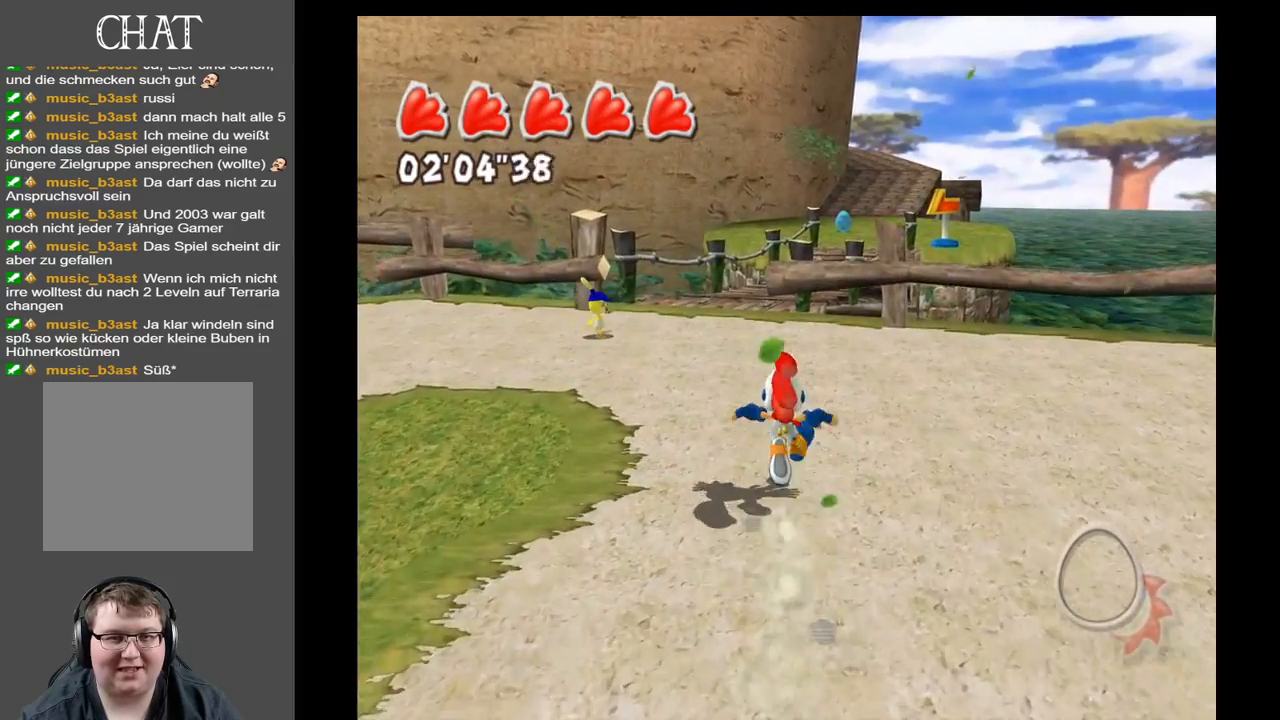
{"buttons": [], "left_stick": "up", "right_stick": "center", "events": []}
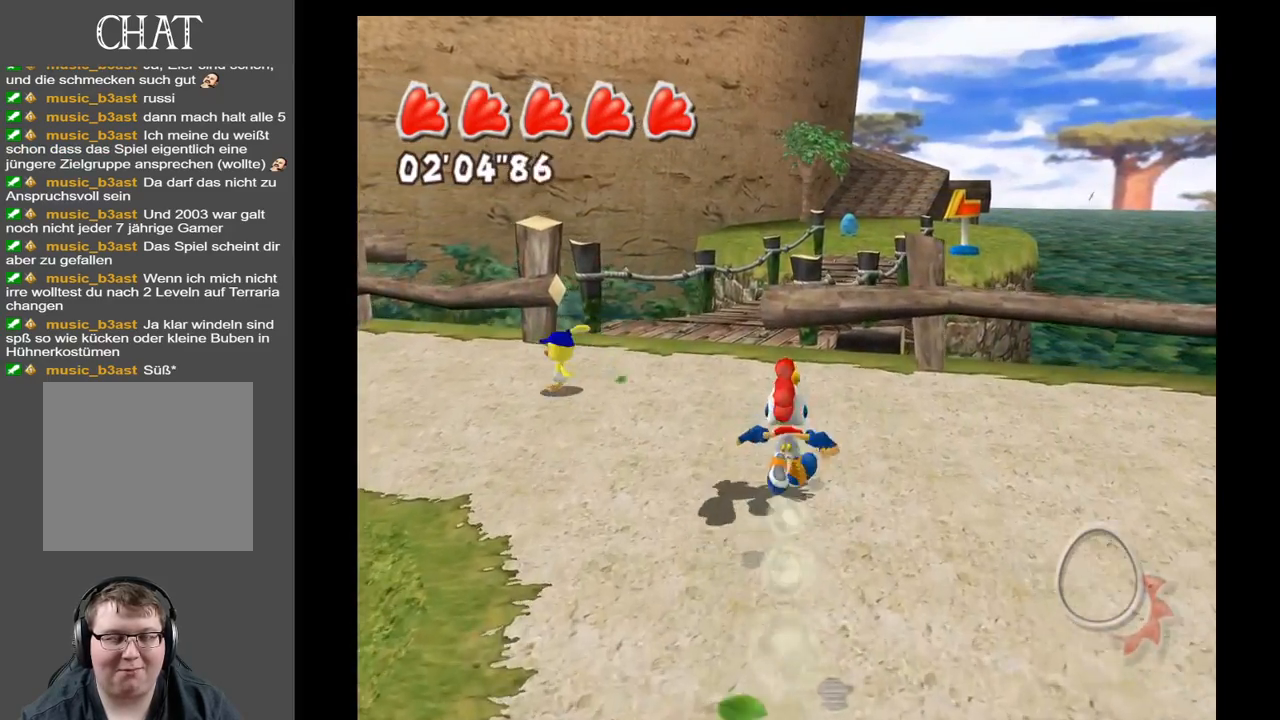
{"buttons": [], "left_stick": "up", "right_stick": "center", "events": []}
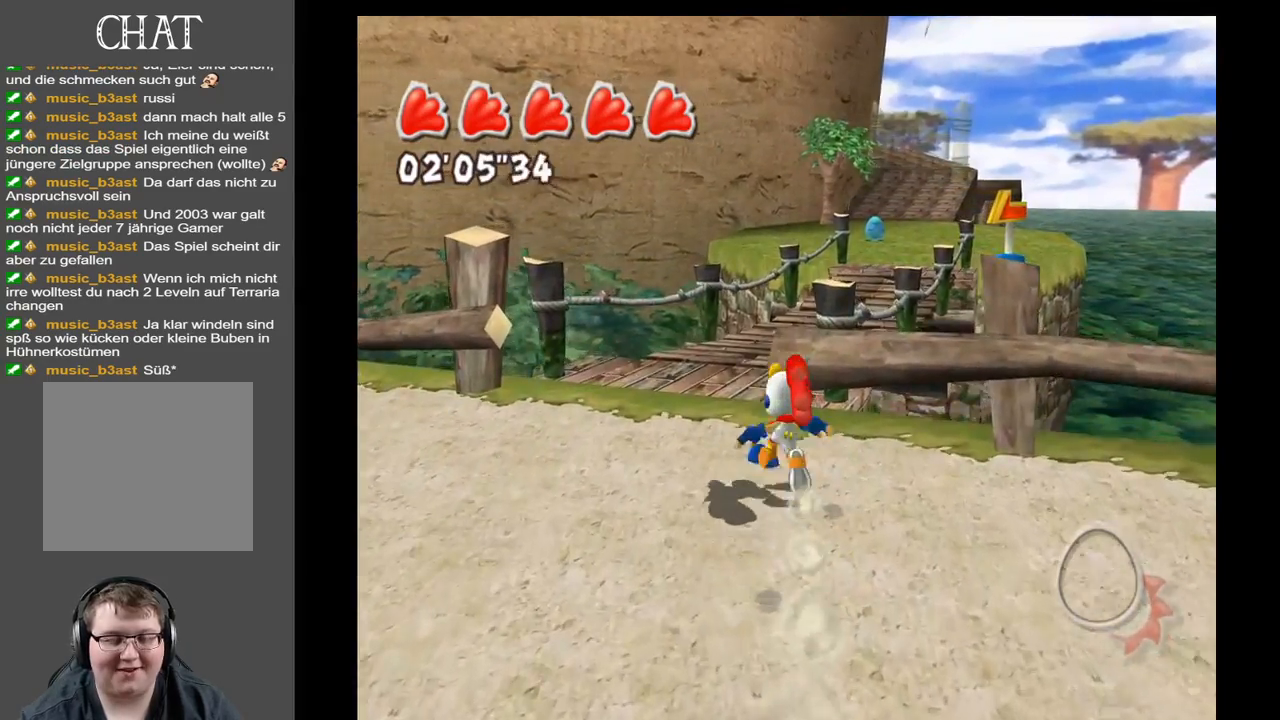
{"buttons": [], "left_stick": "up", "right_stick": "center", "events": []}
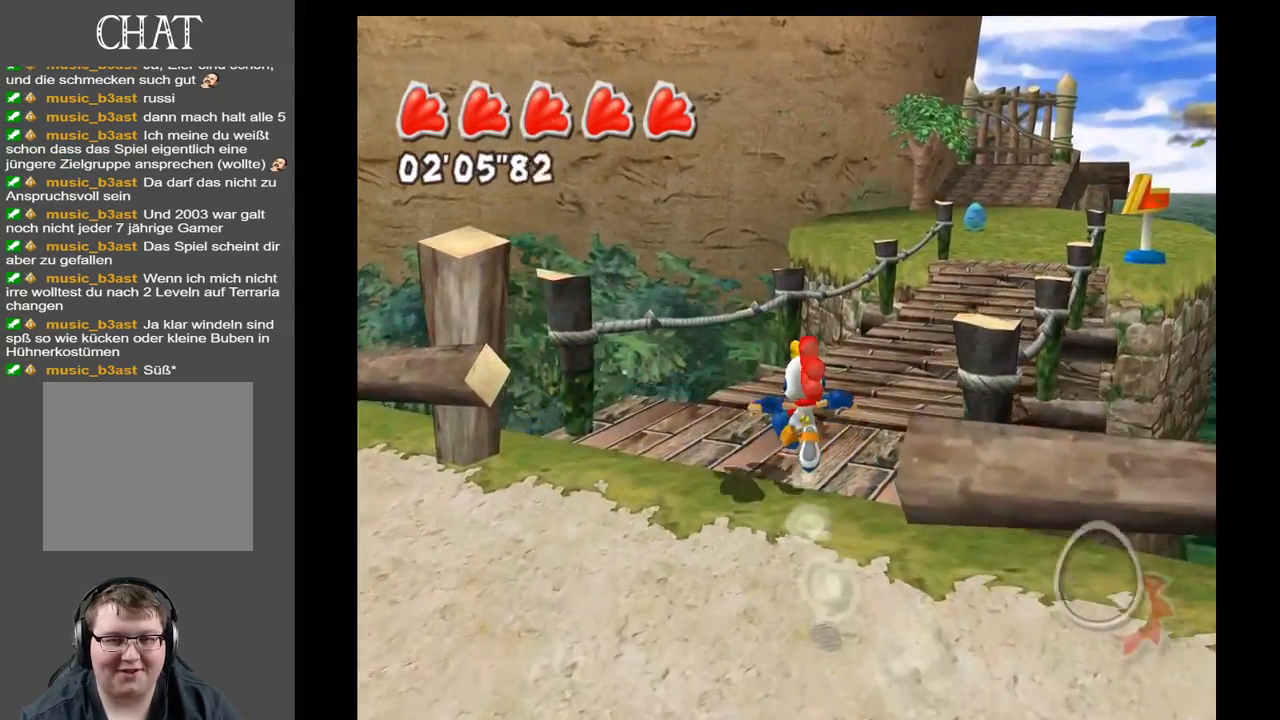
{"buttons": [], "left_stick": "up", "right_stick": "center", "events": []}
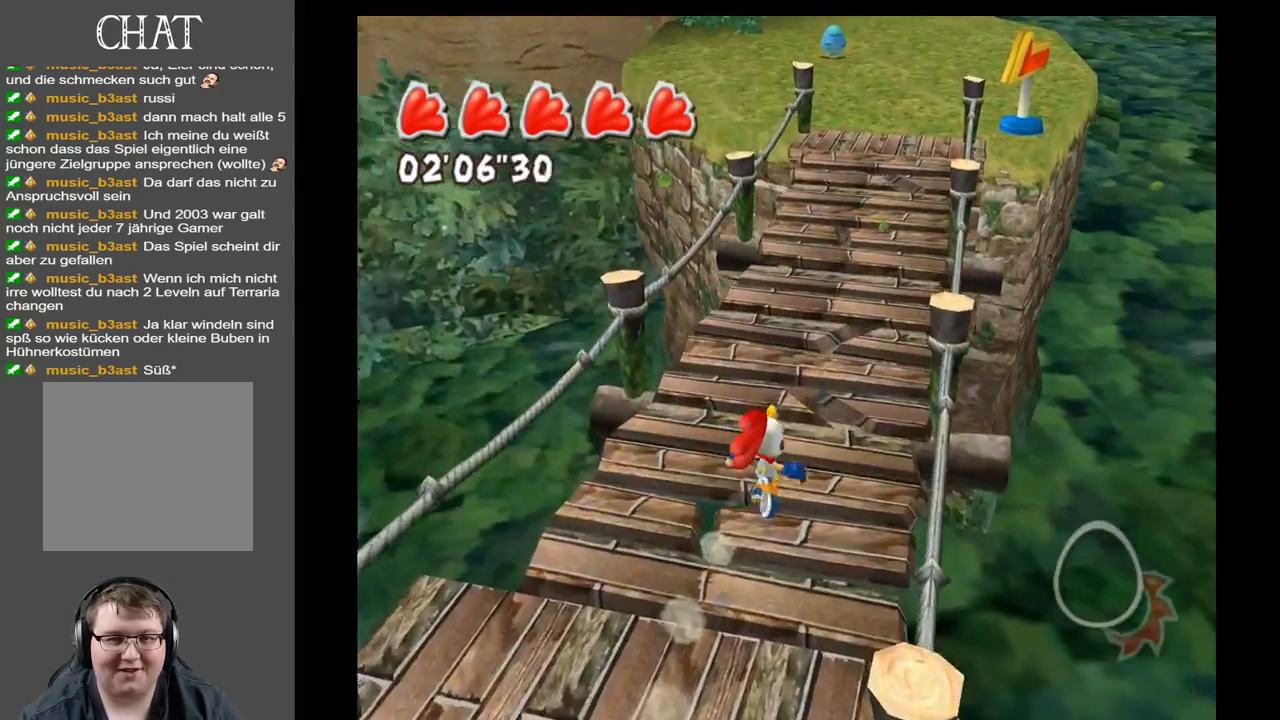
{"buttons": [], "left_stick": "up", "right_stick": "center", "events": []}
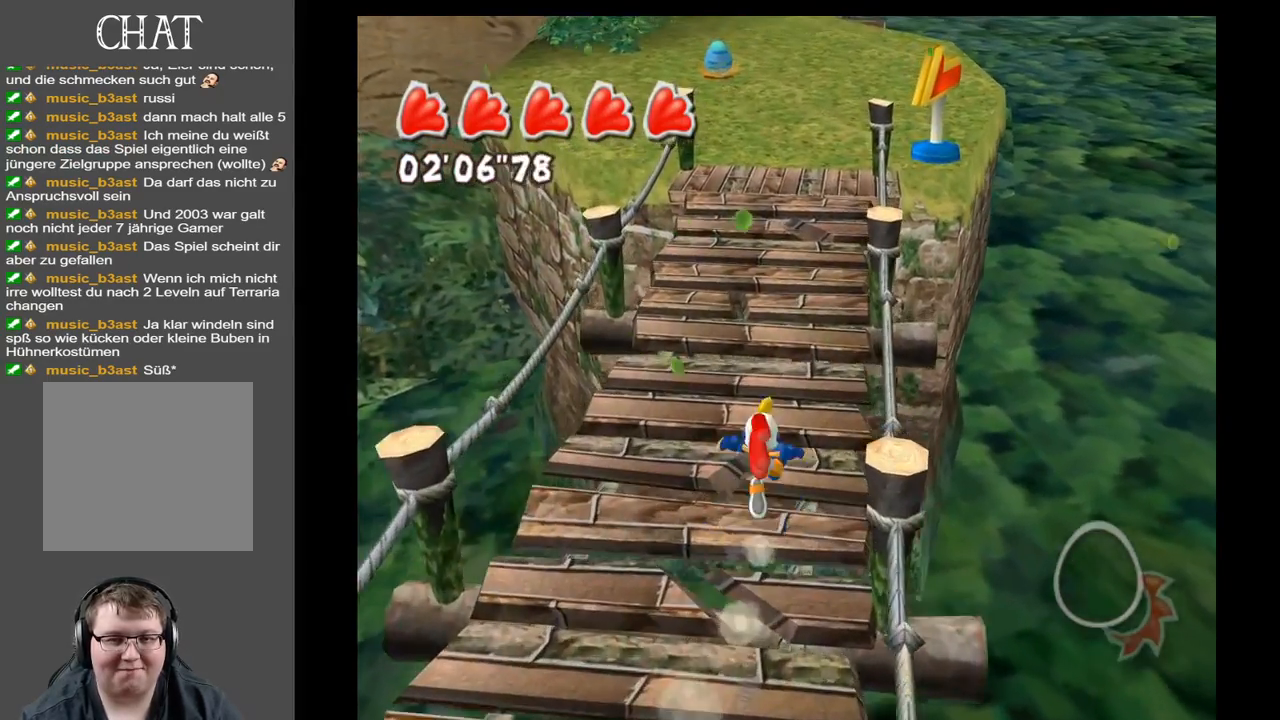
{"buttons": [], "left_stick": "up", "right_stick": "center", "events": []}
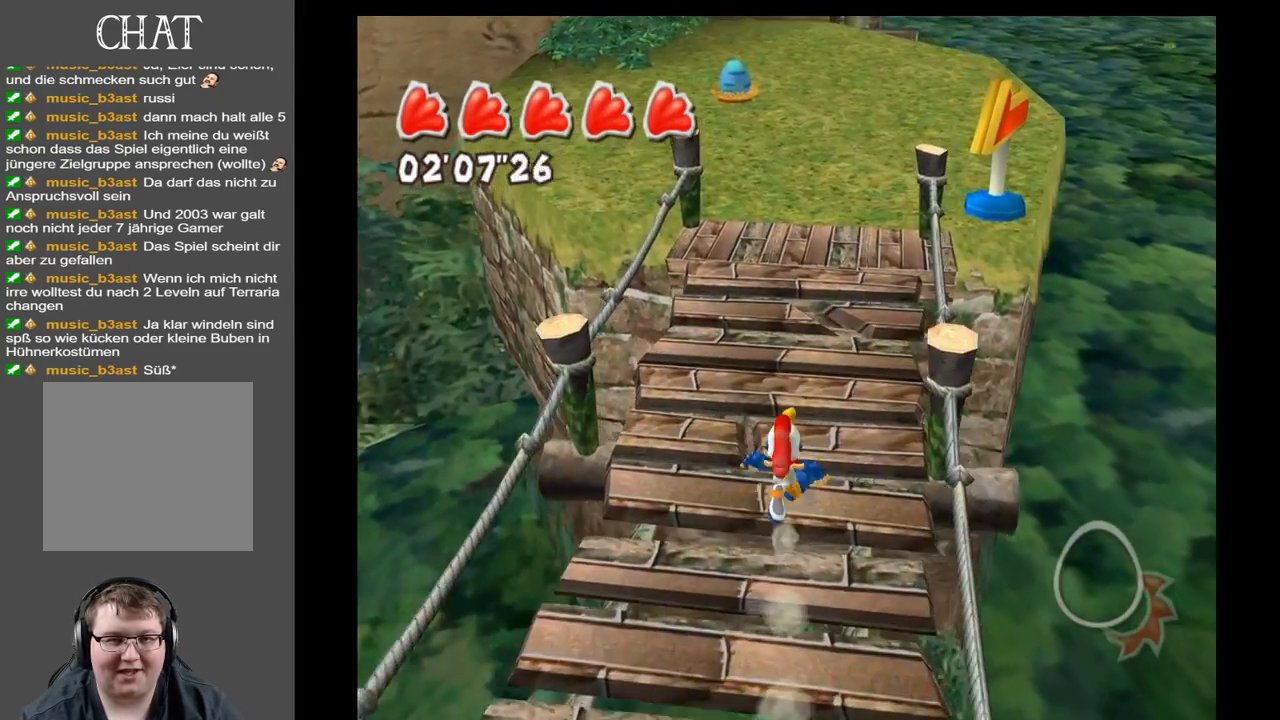
{"buttons": [], "left_stick": "up", "right_stick": "center", "events": []}
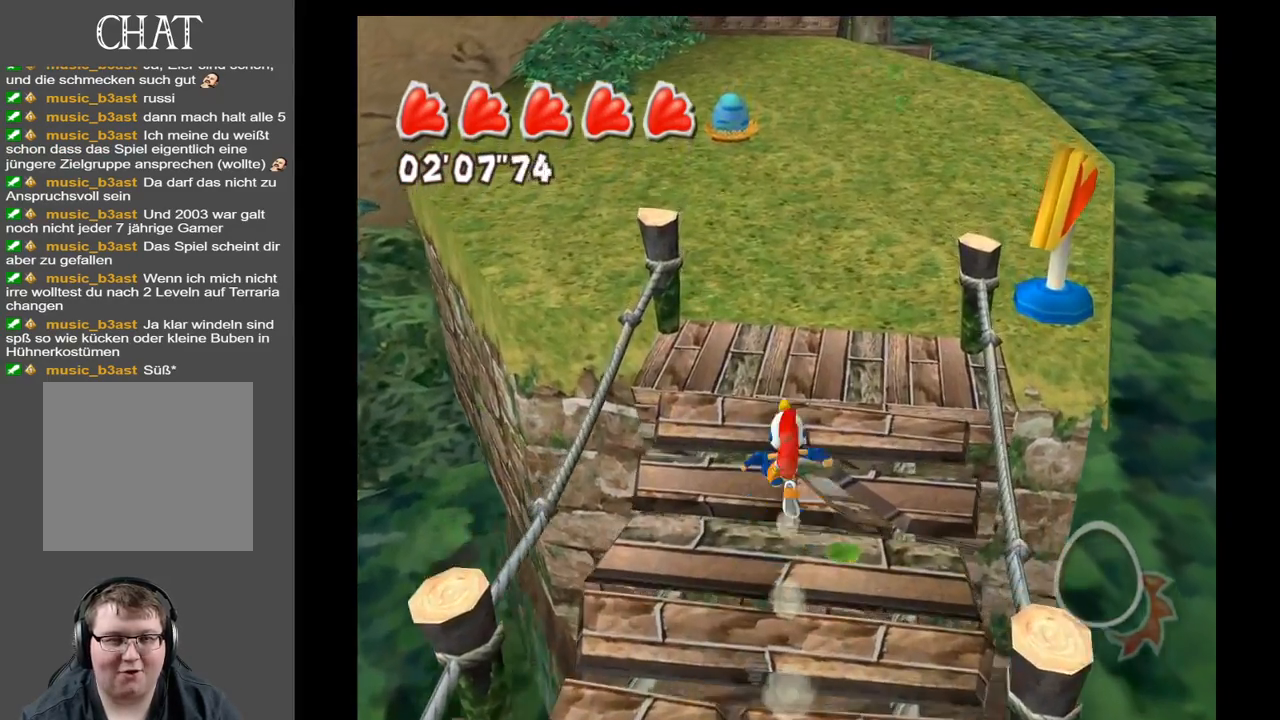
{"buttons": [], "left_stick": "up", "right_stick": "center", "events": []}